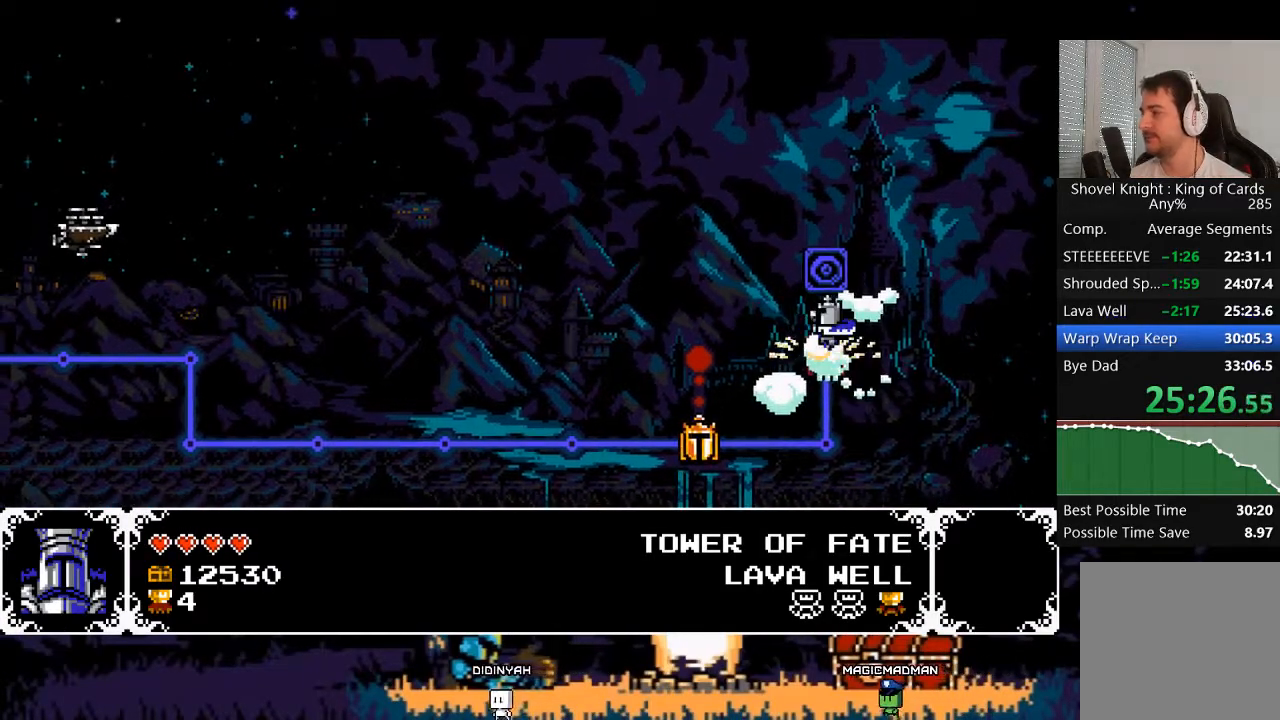
Gameplay with a controller (Xbox layout); each line is a JSON object with the inputs held at the frame after it. "events" lists button and stick changes between this image and that frame as [ms after this image, input, new state], when the widget could be followed in between. Not read: L3 R3 left_stick right_stick.
{"buttons": [], "events": [[83, "DPAD_UP", "down"], [183, "DPAD_UP", "up"], [317, "DPAD_UP", "down"], [383, "DPAD_UP", "up"]]}
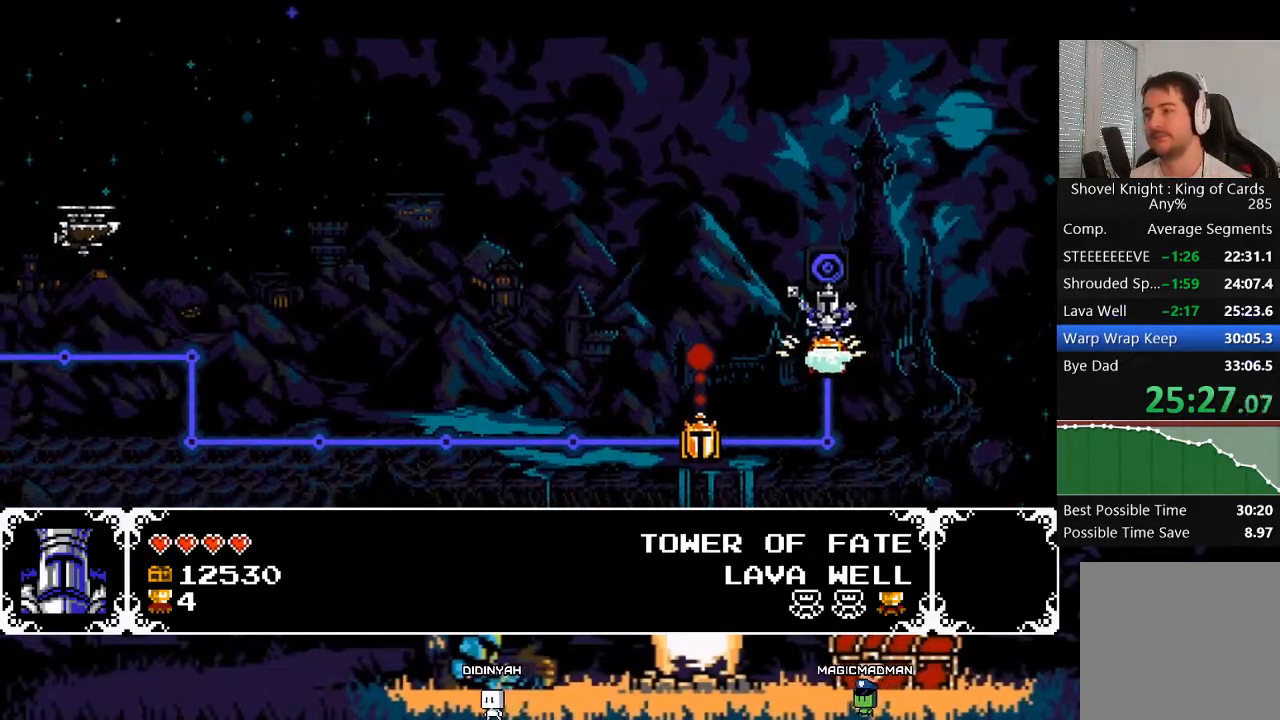
{"buttons": [], "events": [[17, "DPAD_UP", "down"], [83, "DPAD_UP", "up"], [250, "DPAD_UP", "down"], [350, "DPAD_UP", "up"]]}
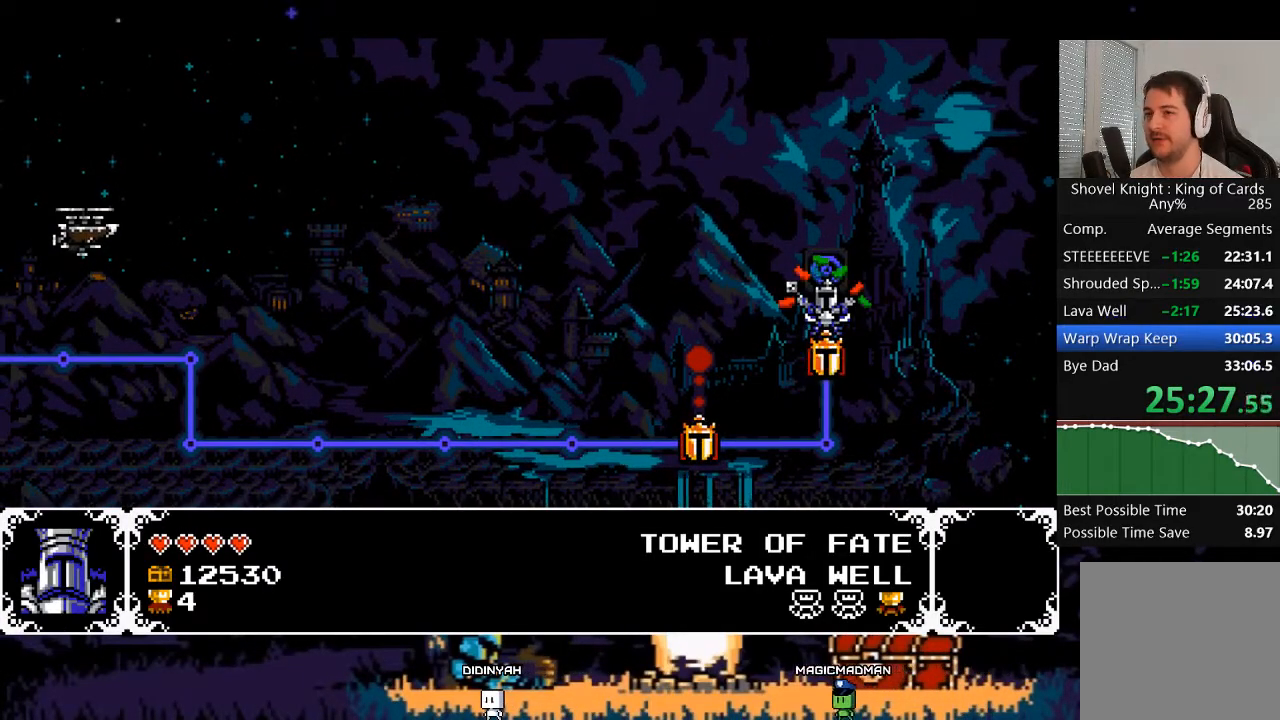
{"buttons": [], "events": []}
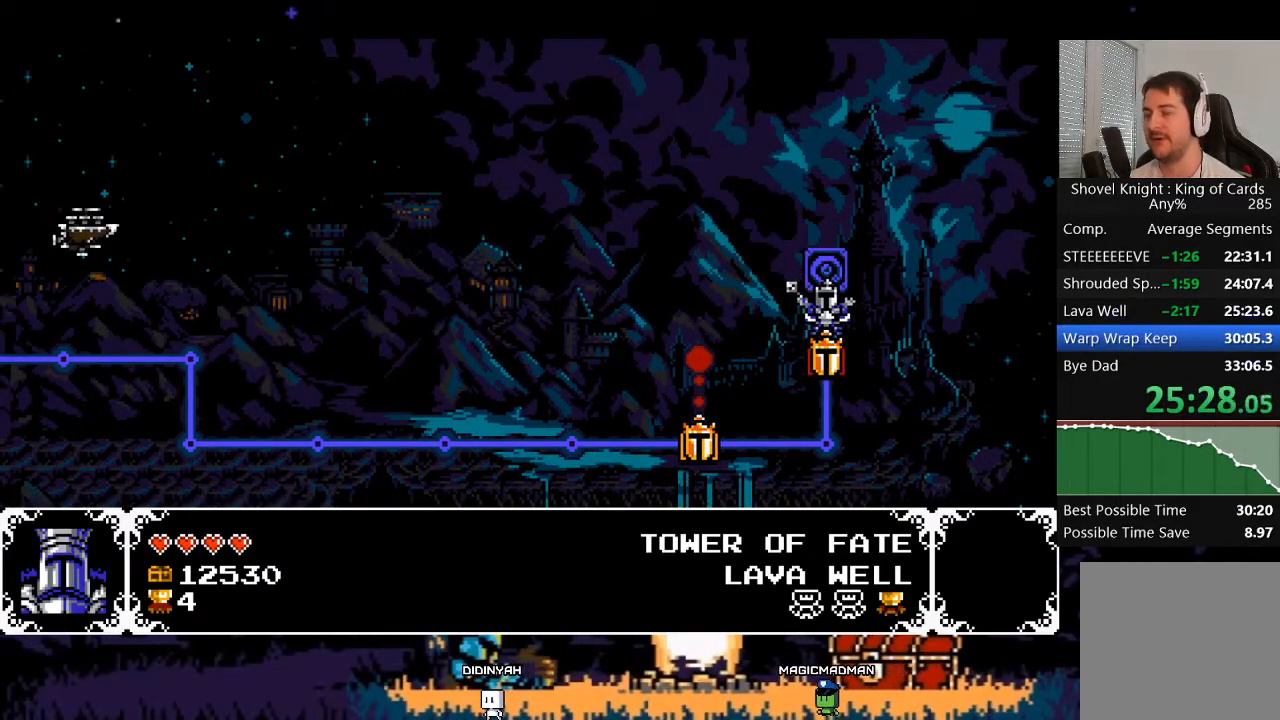
{"buttons": ["DPAD_UP"], "events": [[83, "DPAD_UP", "down"], [183, "DPAD_UP", "up"], [483, "DPAD_UP", "down"]]}
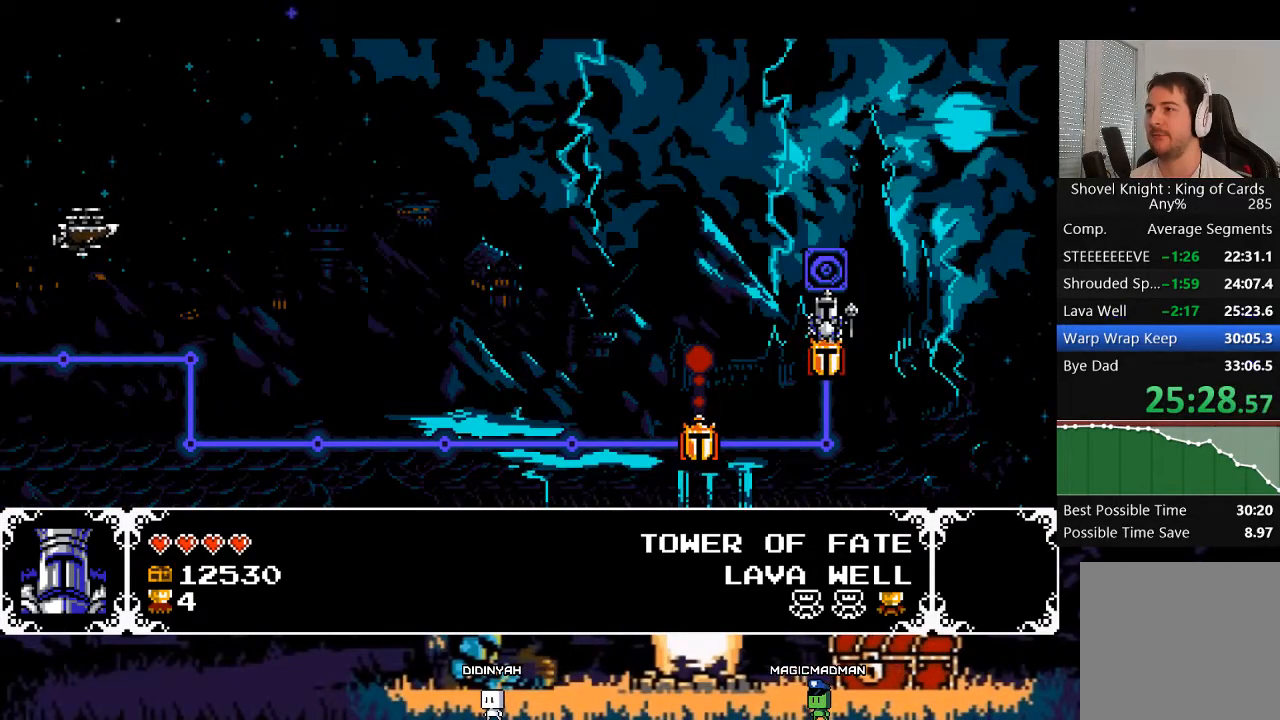
{"buttons": ["DPAD_UP"], "events": [[50, "DPAD_UP", "up"], [250, "DPAD_UP", "down"], [317, "DPAD_UP", "up"], [417, "DPAD_UP", "down"]]}
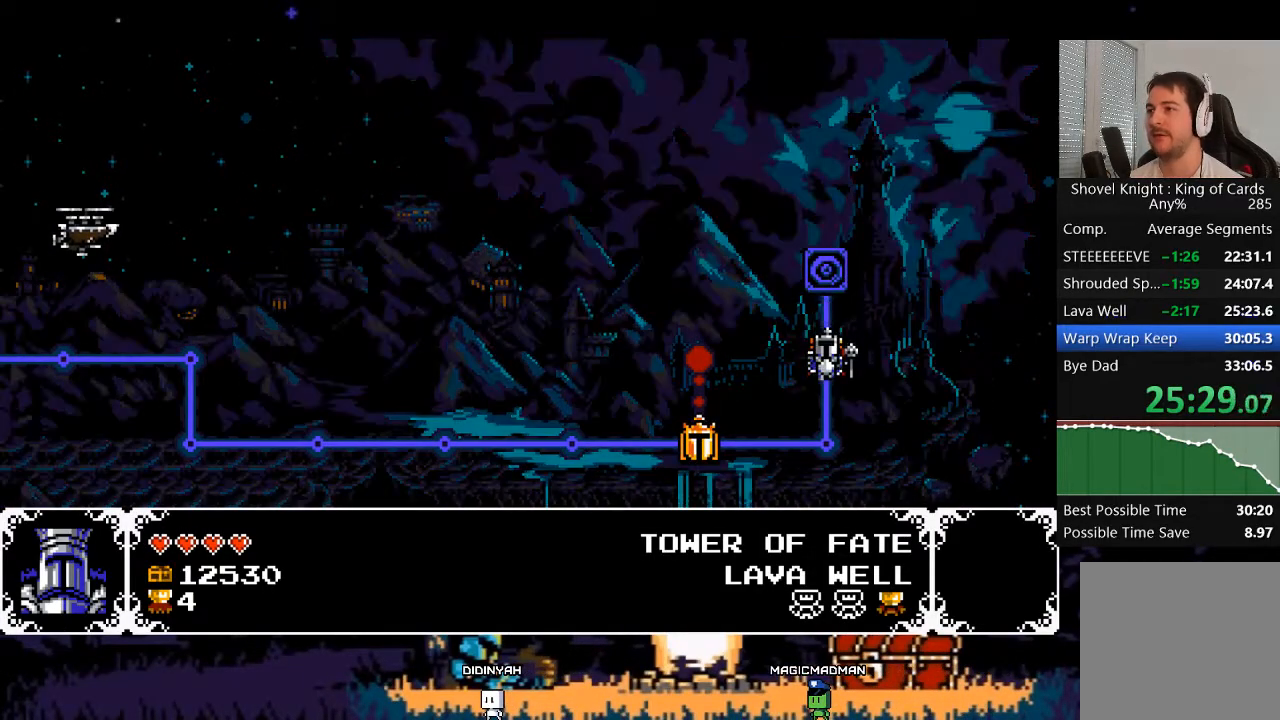
{"buttons": [], "events": [[17, "DPAD_UP", "up"], [117, "DPAD_UP", "down"], [183, "DPAD_UP", "up"], [283, "DPAD_UP", "down"], [350, "A", "down"], [350, "DPAD_UP", "up"], [450, "A", "up"]]}
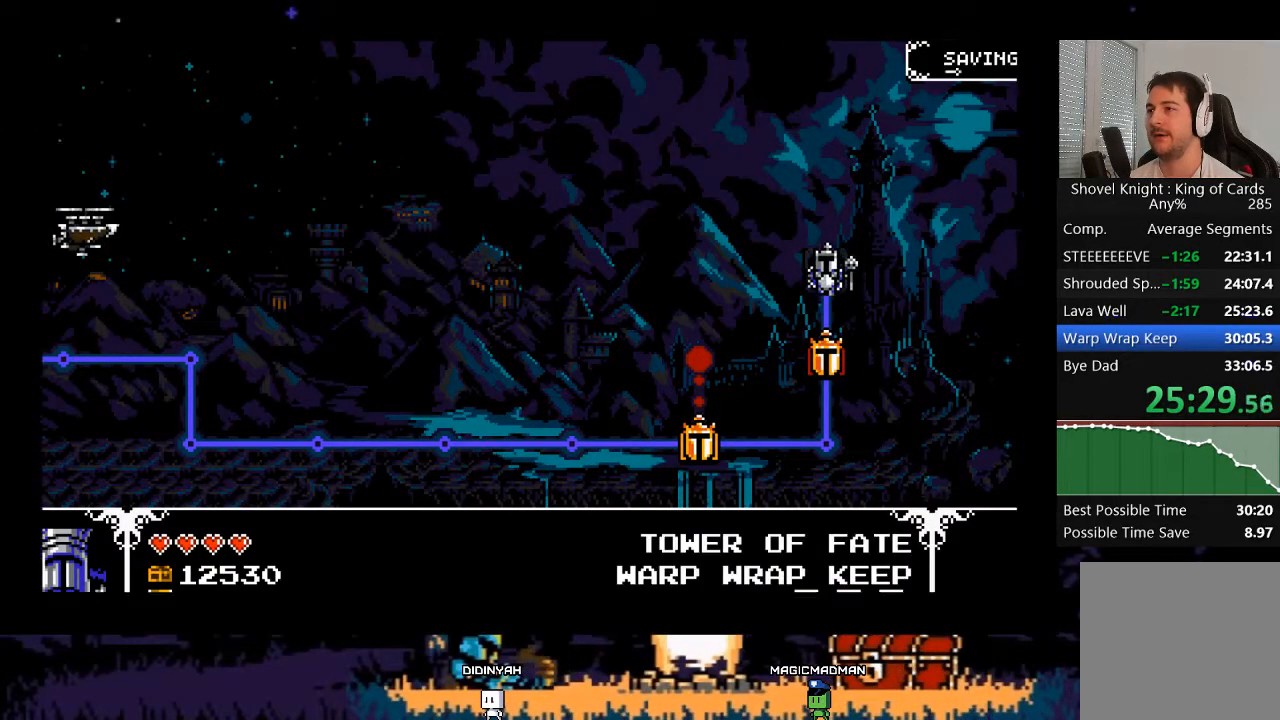
{"buttons": [], "events": []}
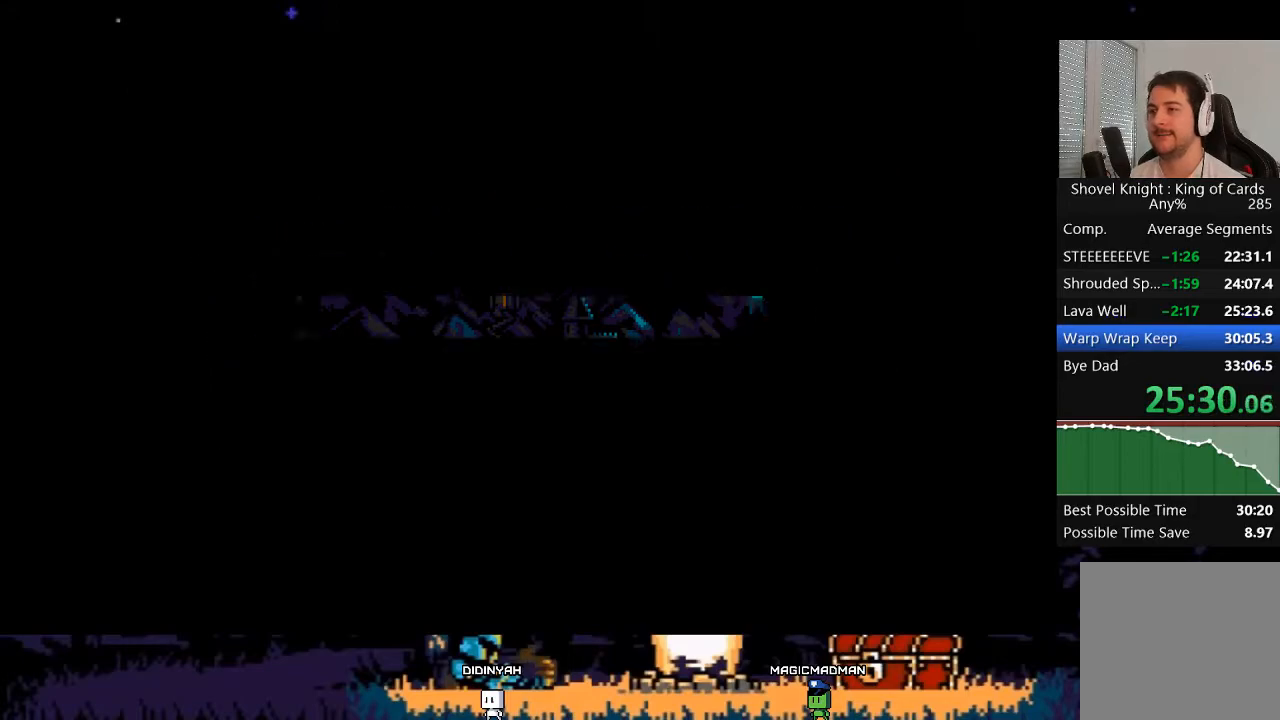
{"buttons": [], "events": []}
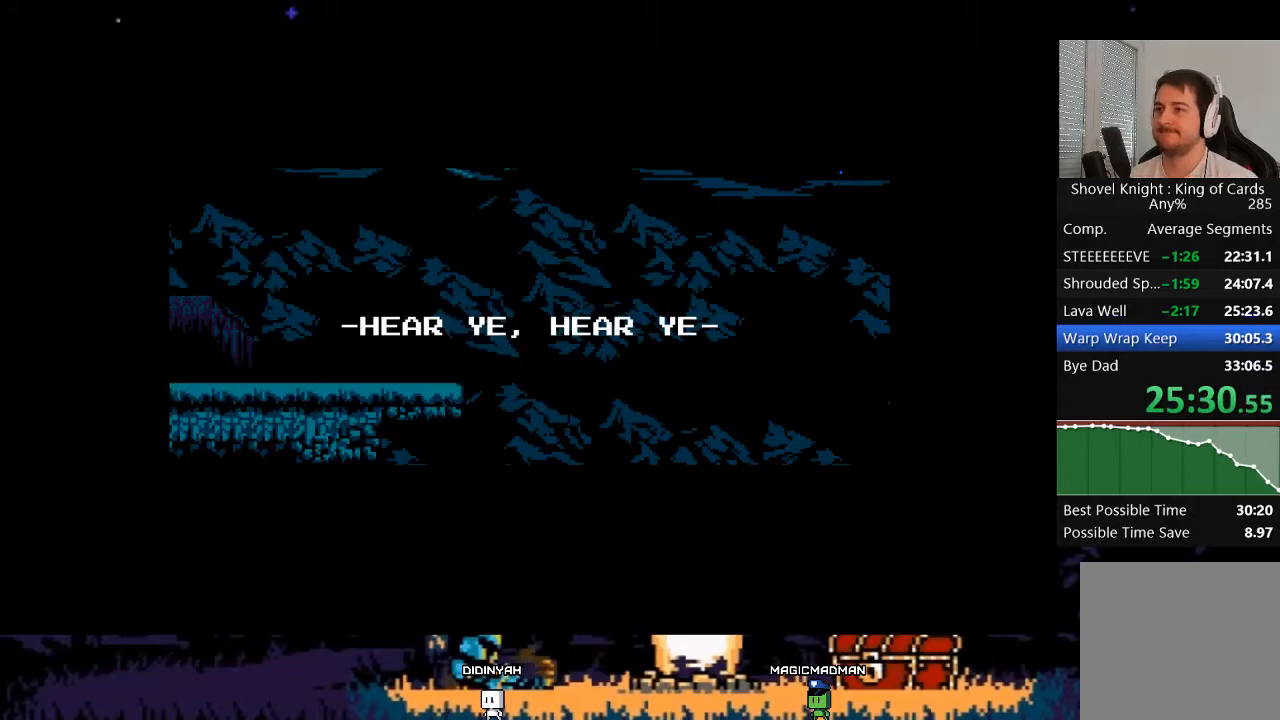
{"buttons": [], "events": []}
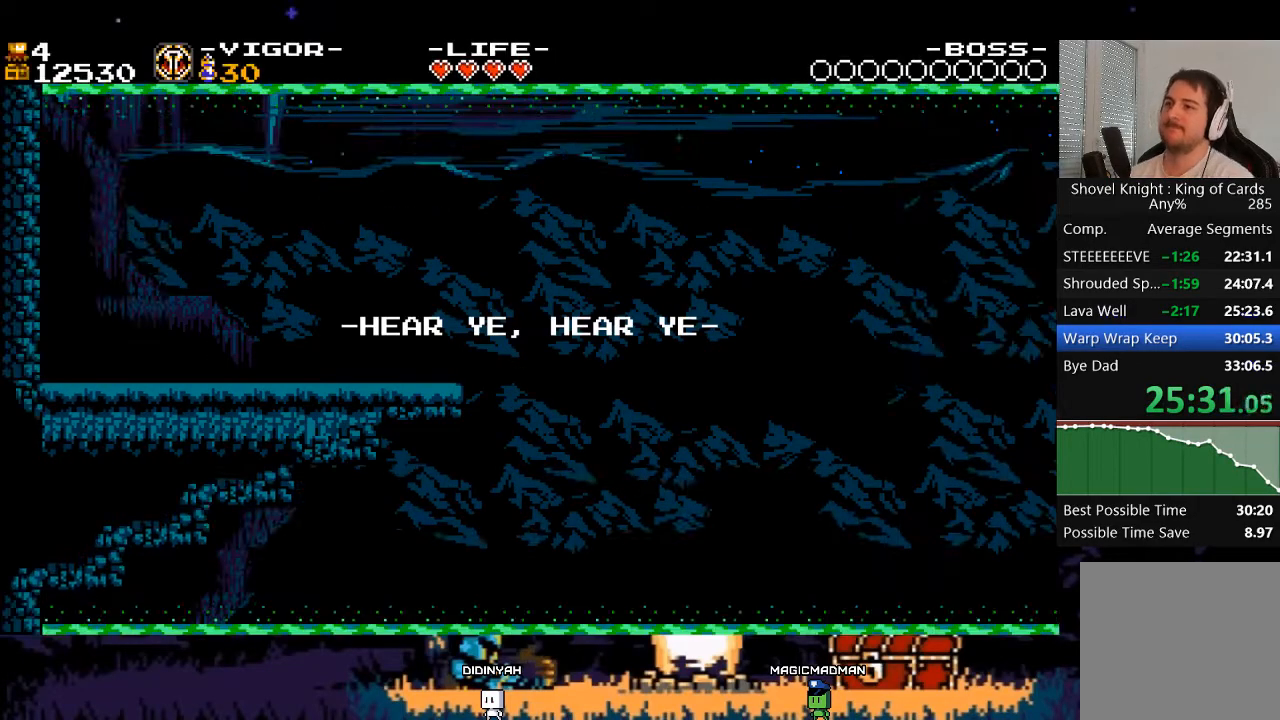
{"buttons": [], "events": []}
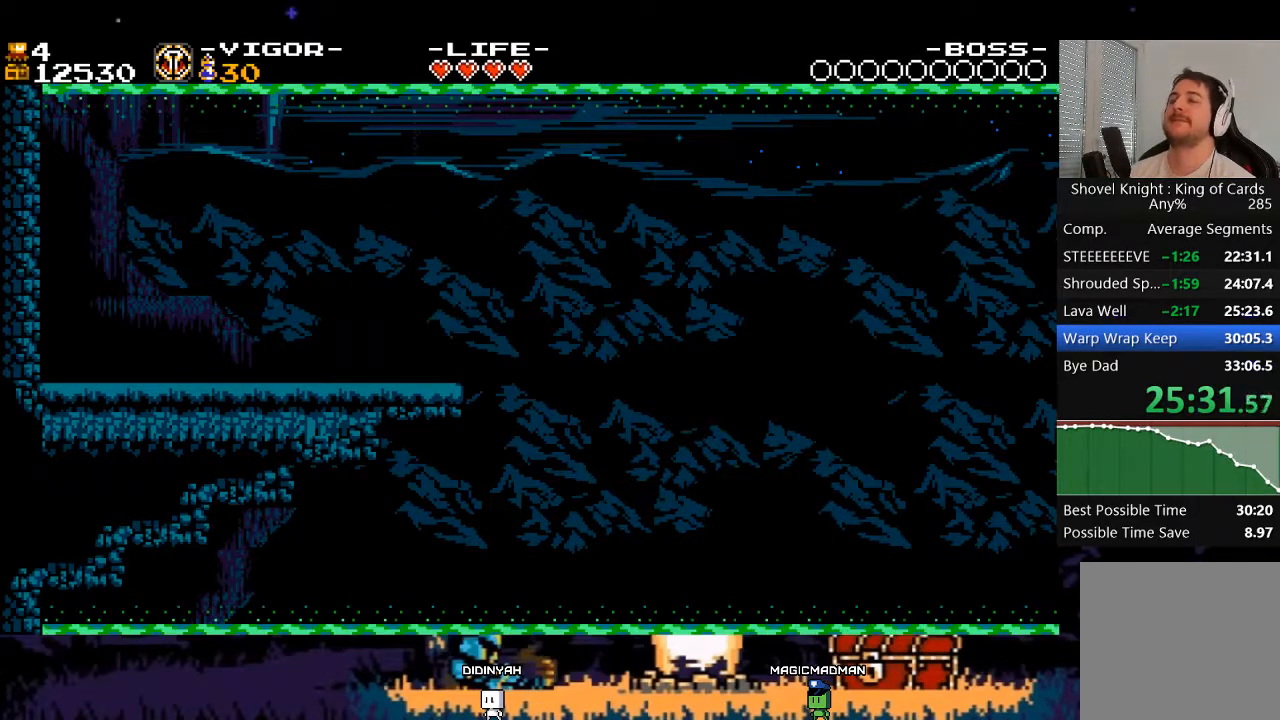
{"buttons": [], "events": []}
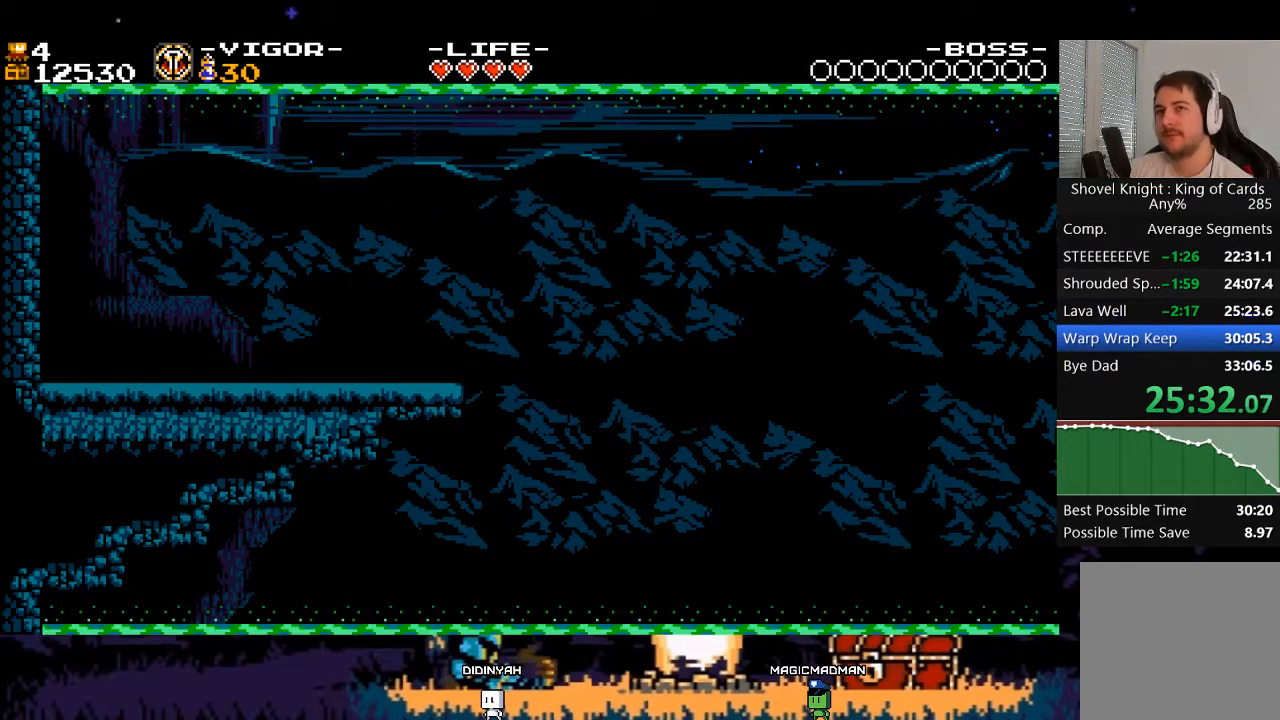
{"buttons": [], "events": []}
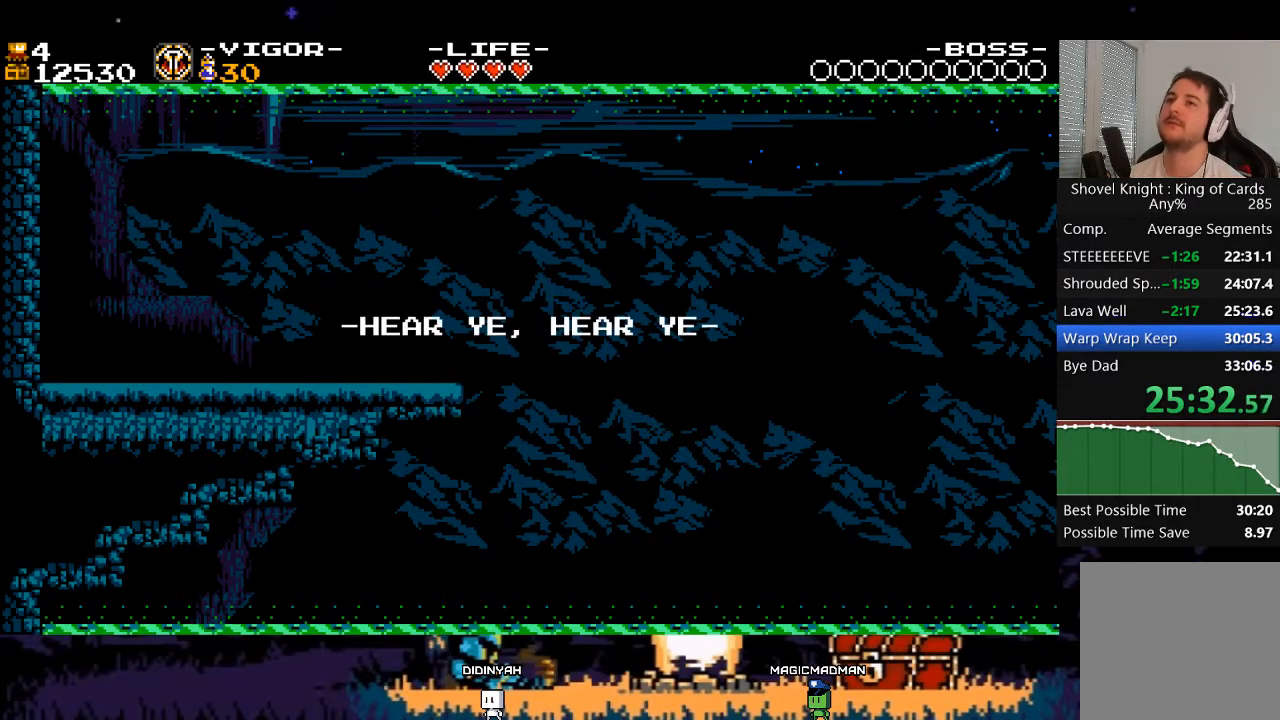
{"buttons": [], "events": []}
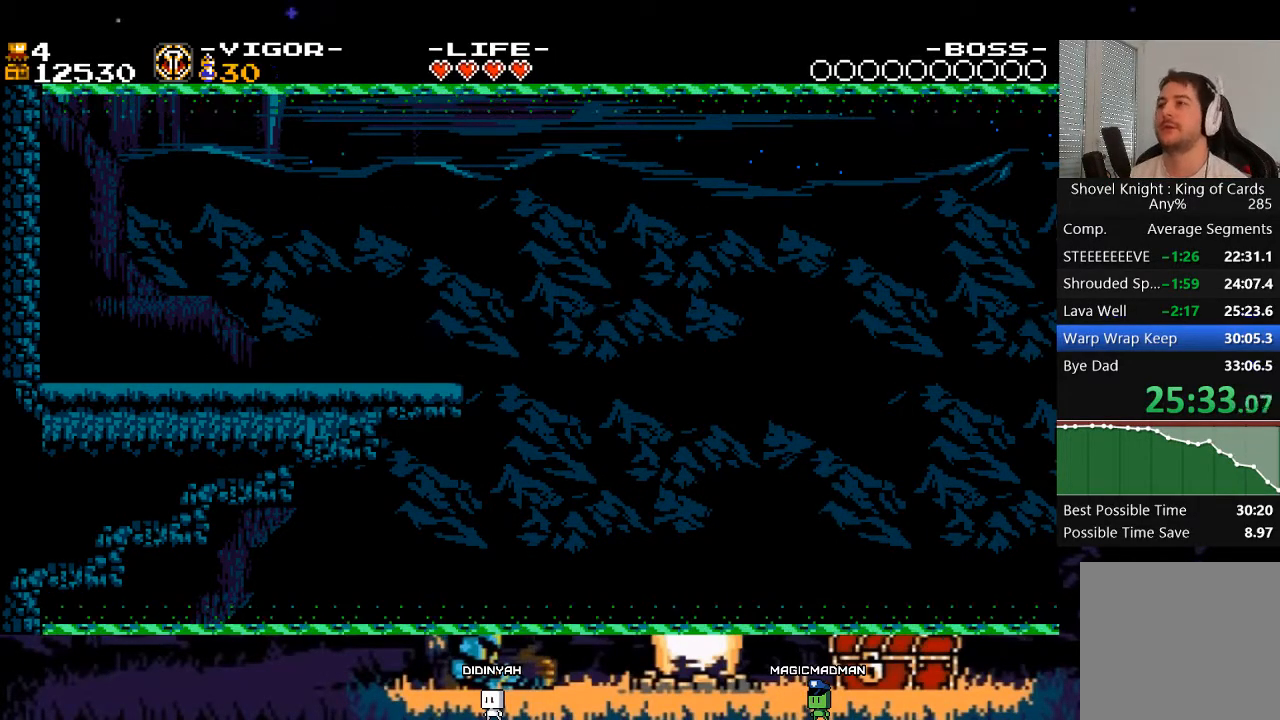
{"buttons": [], "events": []}
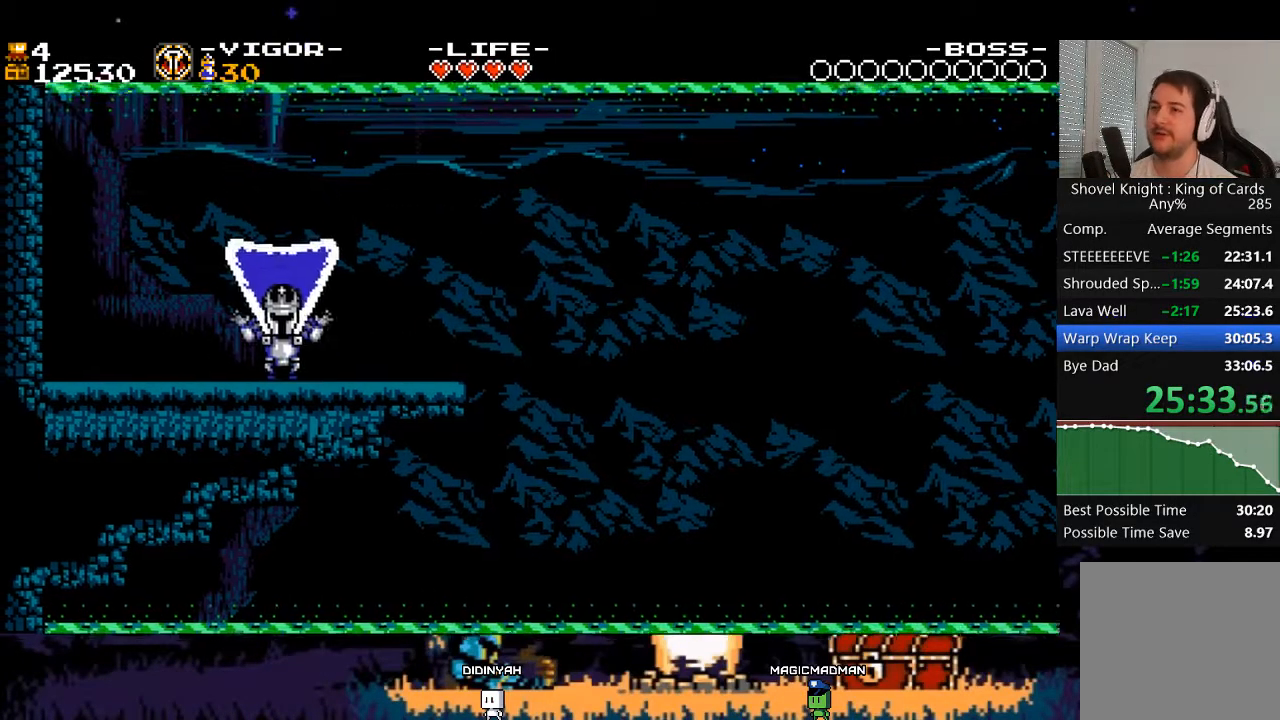
{"buttons": ["DPAD_RIGHT"], "events": [[50, "DPAD_RIGHT", "down"]]}
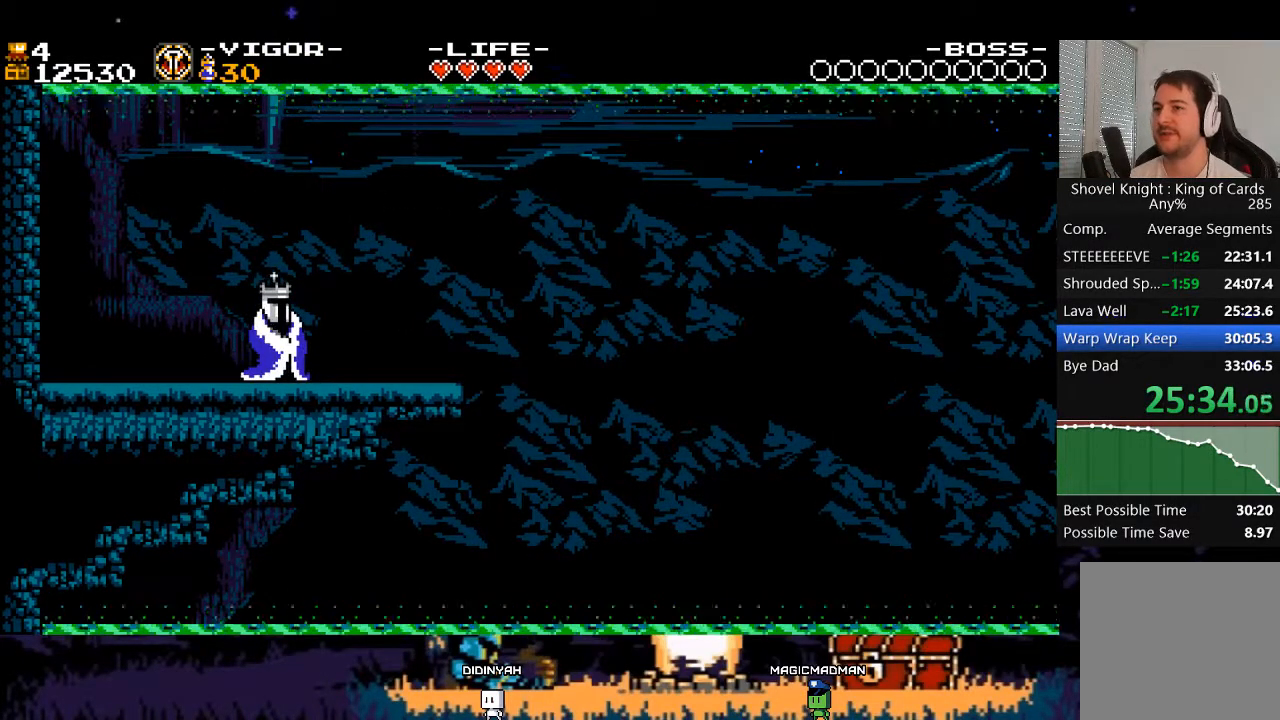
{"buttons": ["DPAD_RIGHT"], "events": []}
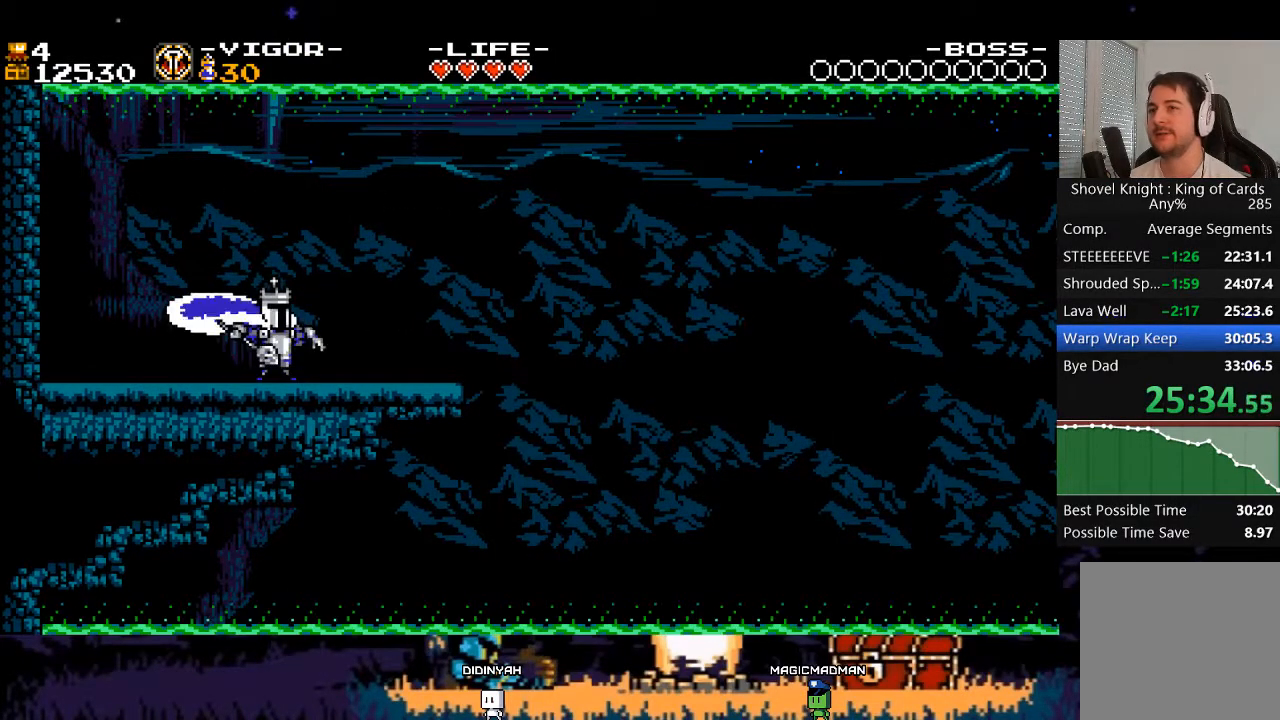
{"buttons": ["DPAD_RIGHT"], "events": [[217, "X", "down"], [417, "X", "up"]]}
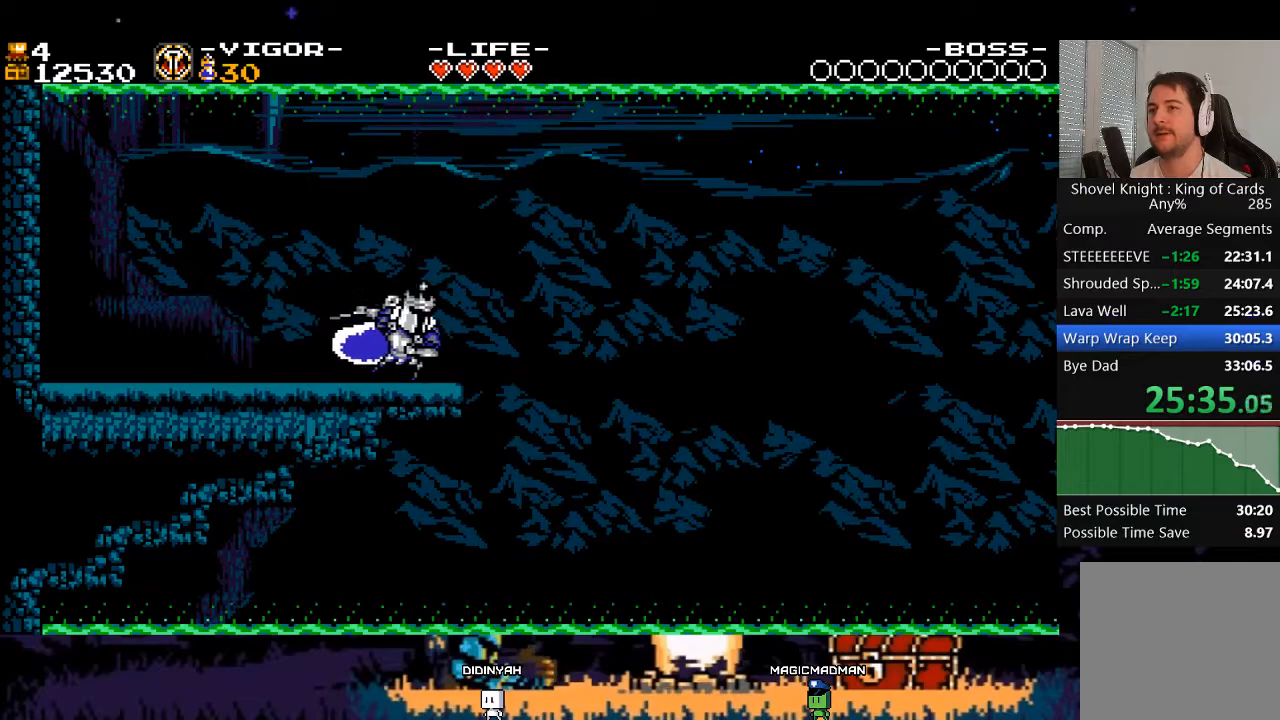
{"buttons": ["A", "DPAD_RIGHT"], "events": [[117, "A", "down"]]}
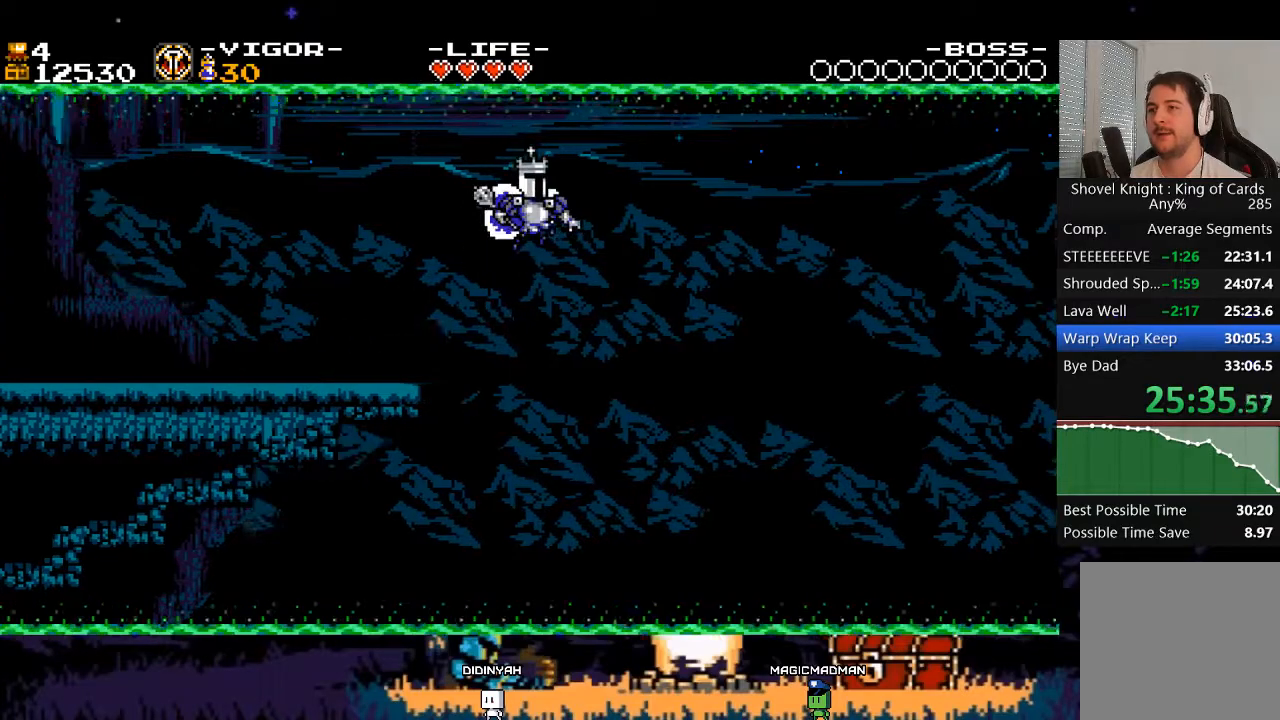
{"buttons": ["X", "DPAD_RIGHT"], "events": [[250, "X", "down"], [350, "A", "up"]]}
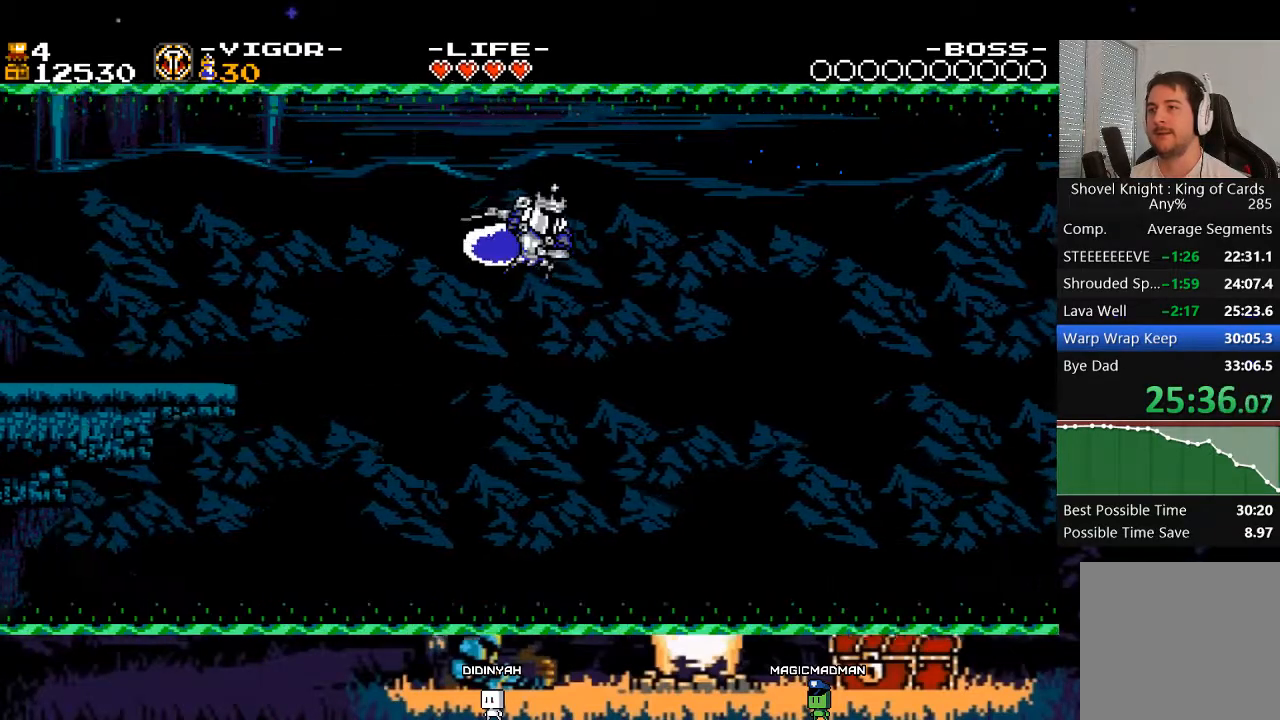
{"buttons": ["X", "DPAD_RIGHT"], "events": []}
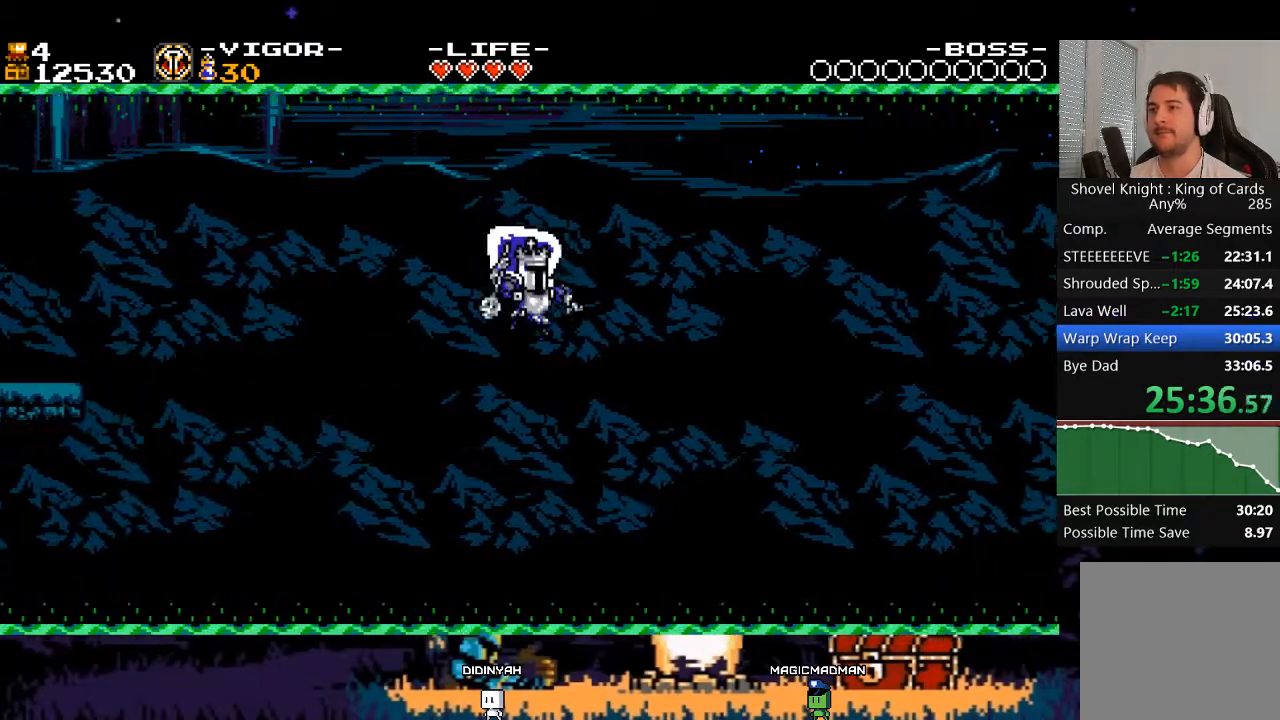
{"buttons": ["X", "L2", "DPAD_RIGHT"], "events": [[150, "DPAD_UP", "down"], [183, "DPAD_RIGHT", "up"], [250, "X", "up"], [283, "DPAD_UP", "up"], [350, "X", "down"], [383, "DPAD_RIGHT", "down"], [383, "L2", "down"]]}
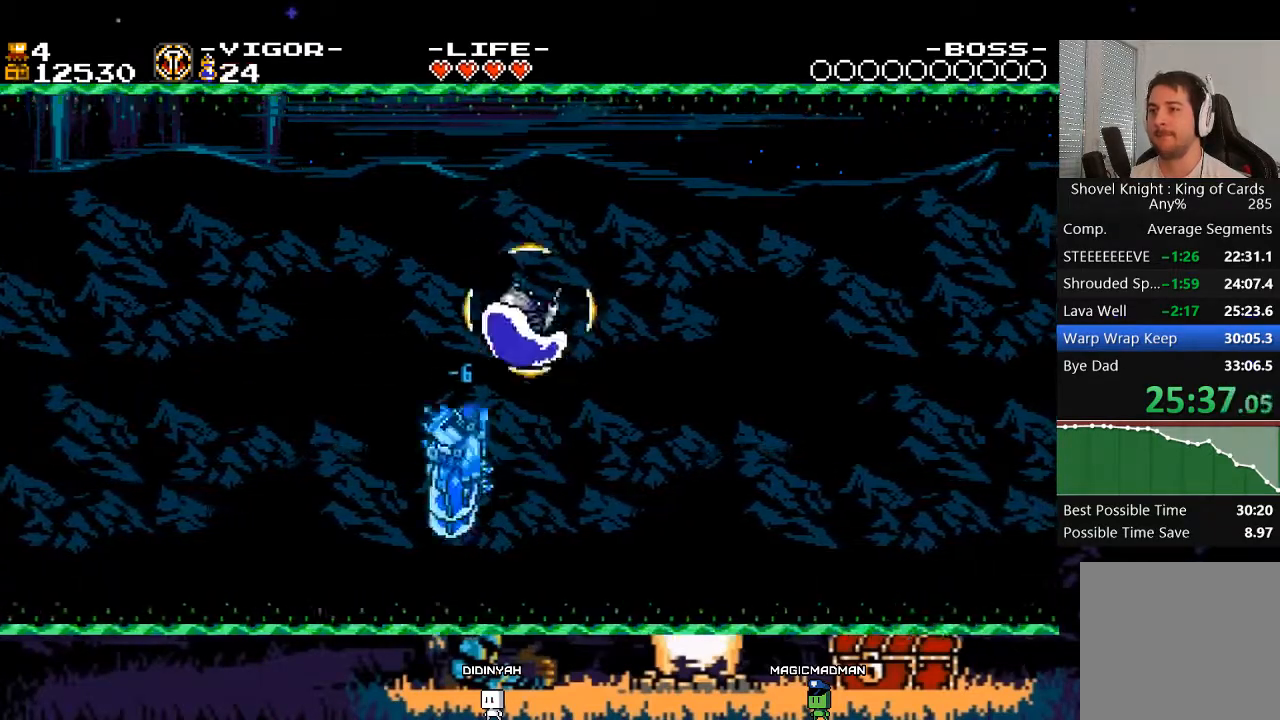
{"buttons": ["X", "L2", "DPAD_RIGHT"], "events": [[50, "DPAD_RIGHT", "up"], [150, "DPAD_RIGHT", "down"], [350, "DPAD_RIGHT", "up"], [450, "DPAD_RIGHT", "down"]]}
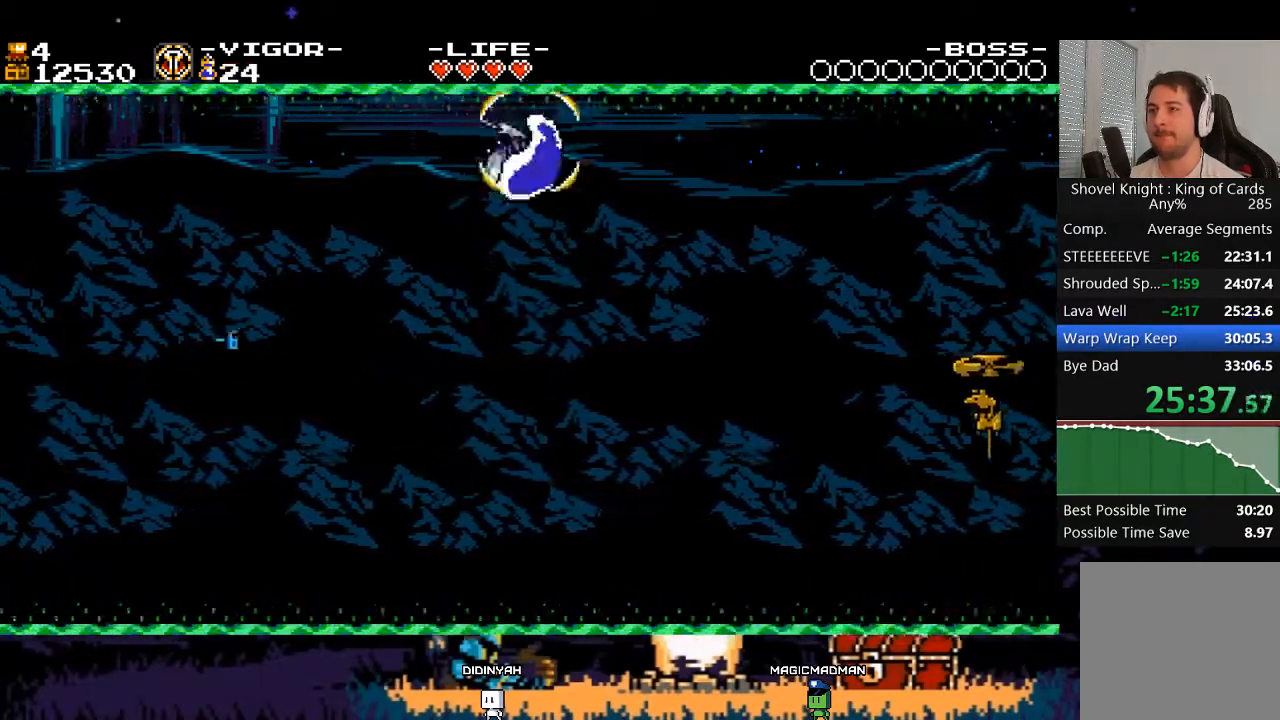
{"buttons": ["X", "DPAD_RIGHT"], "events": [[217, "L2", "up"]]}
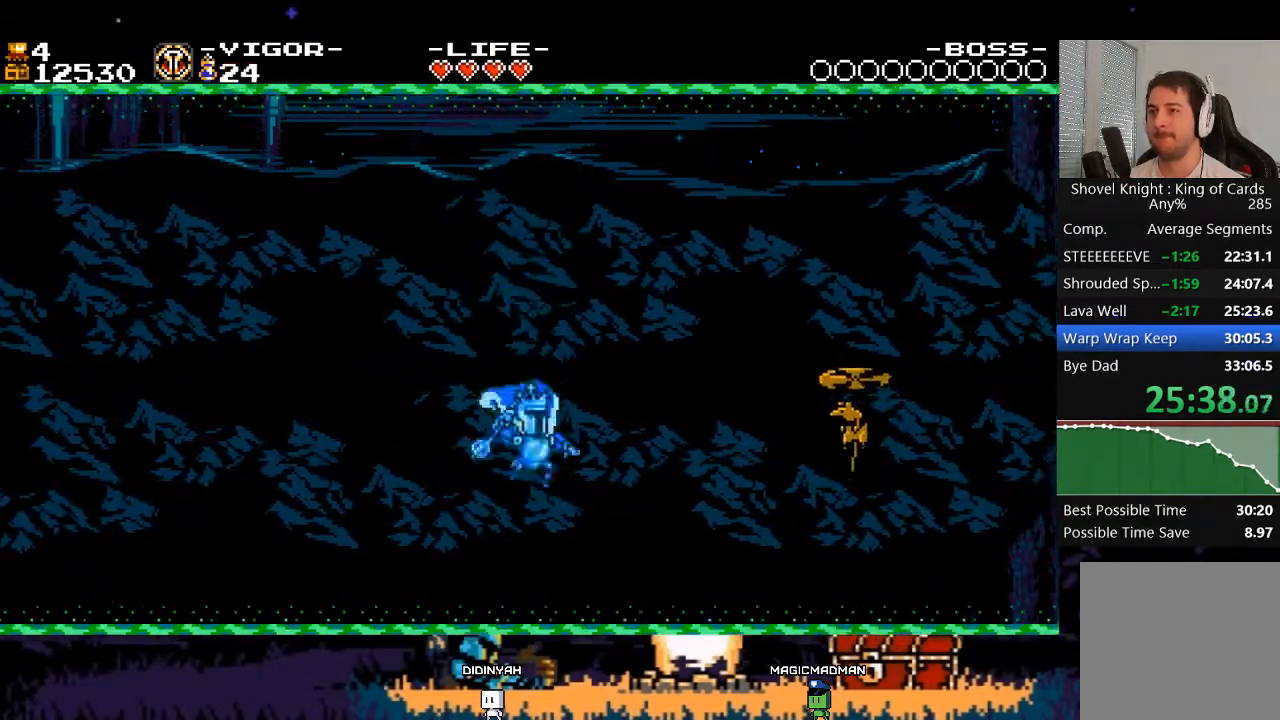
{"buttons": ["X", "DPAD_RIGHT"], "events": [[17, "X", "up"], [50, "X", "down"]]}
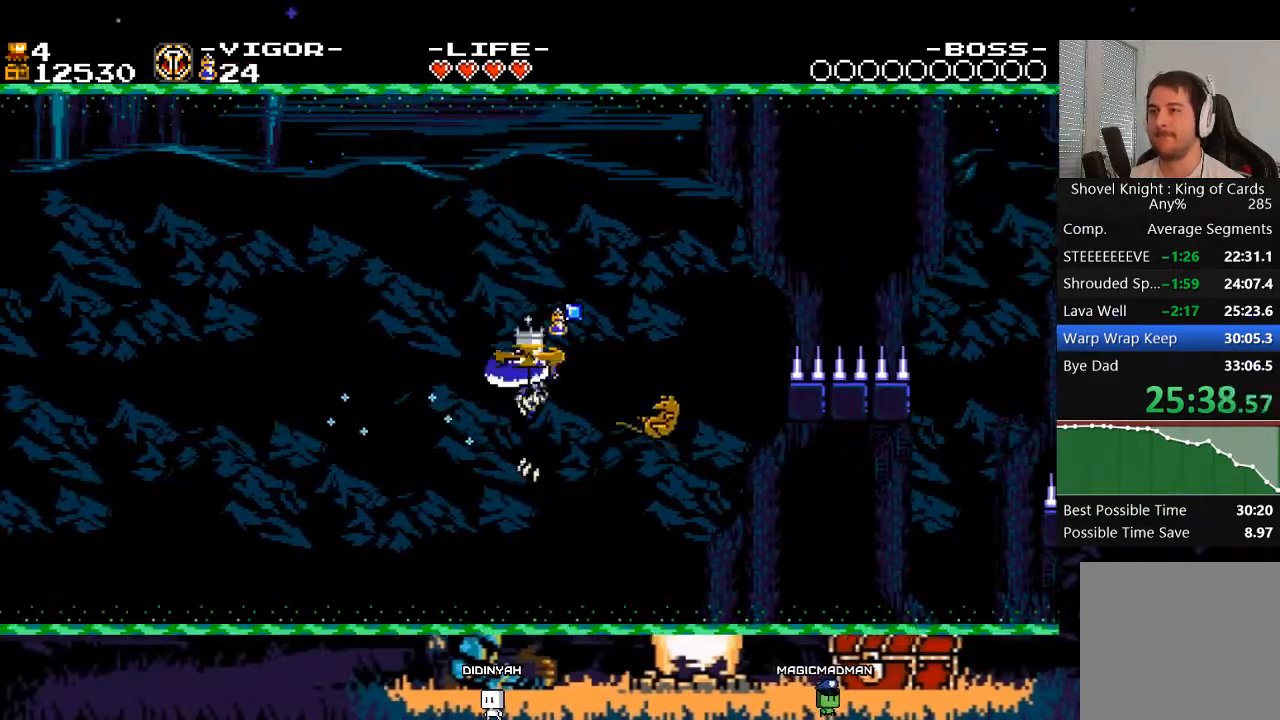
{"buttons": ["X", "DPAD_RIGHT"], "events": []}
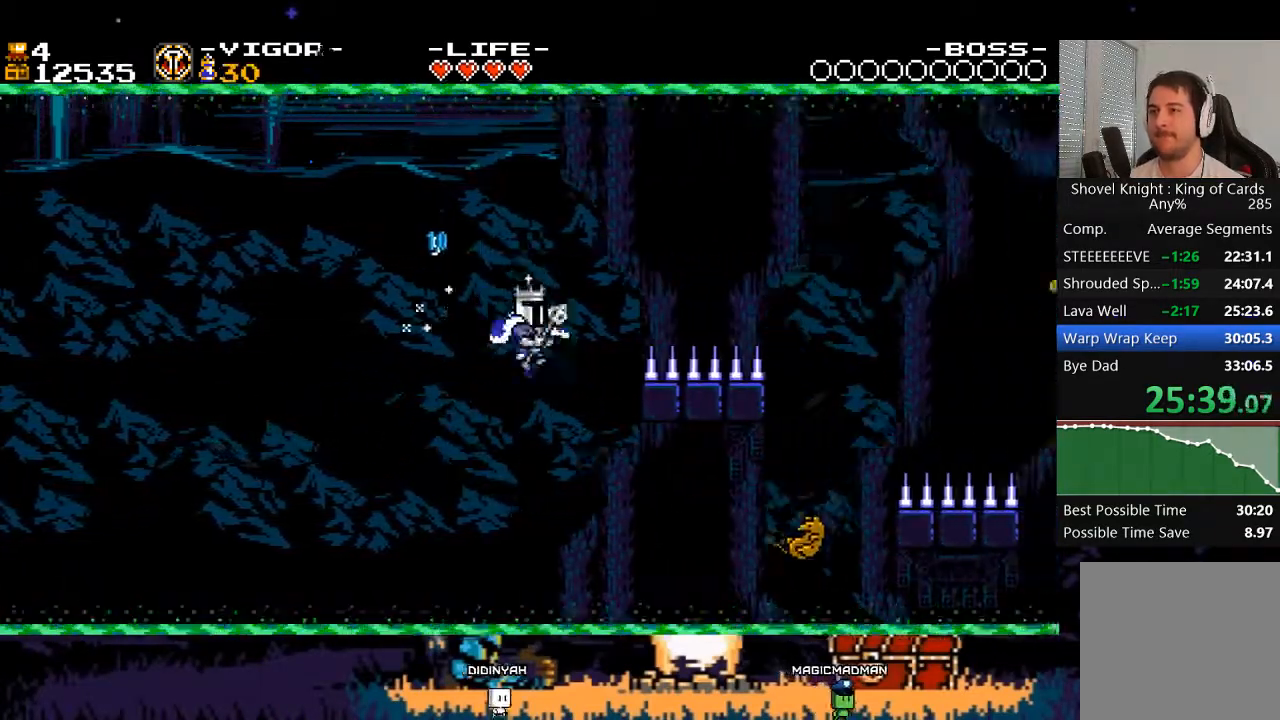
{"buttons": ["X", "DPAD_RIGHT"], "events": [[217, "X", "up"], [283, "X", "down"]]}
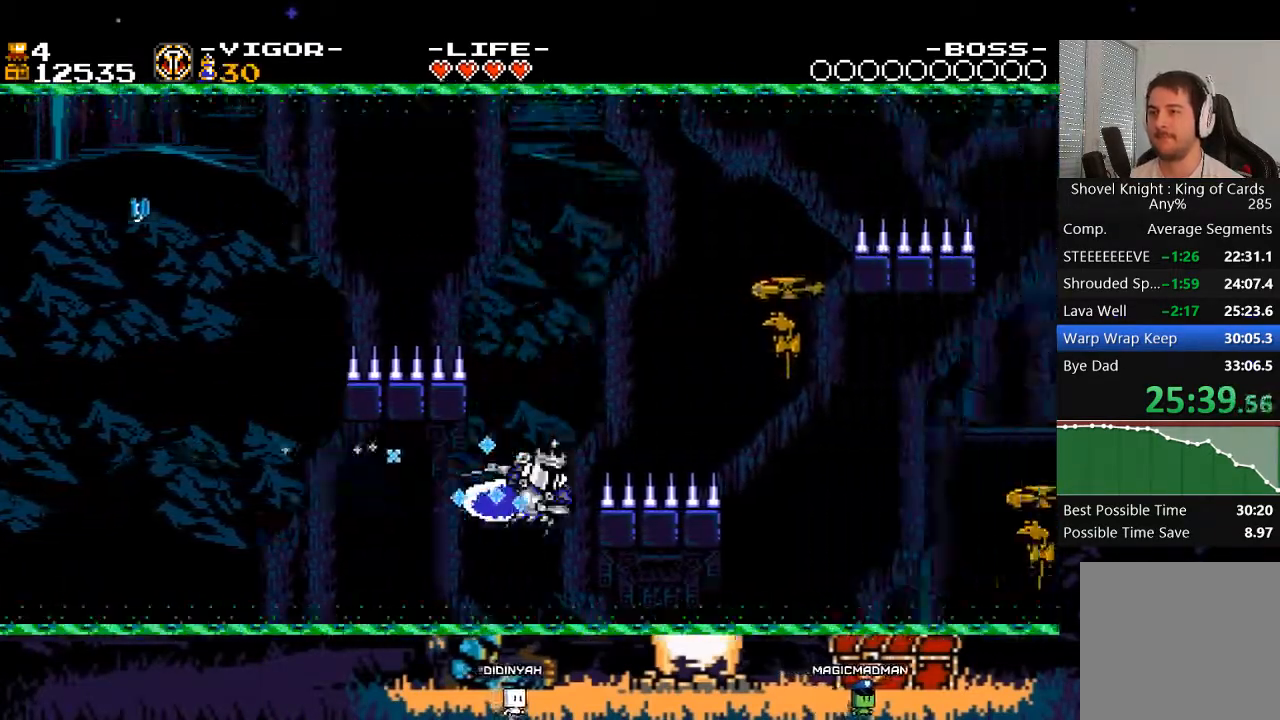
{"buttons": ["X", "DPAD_LEFT"], "events": [[383, "DPAD_RIGHT", "up"], [417, "DPAD_LEFT", "down"]]}
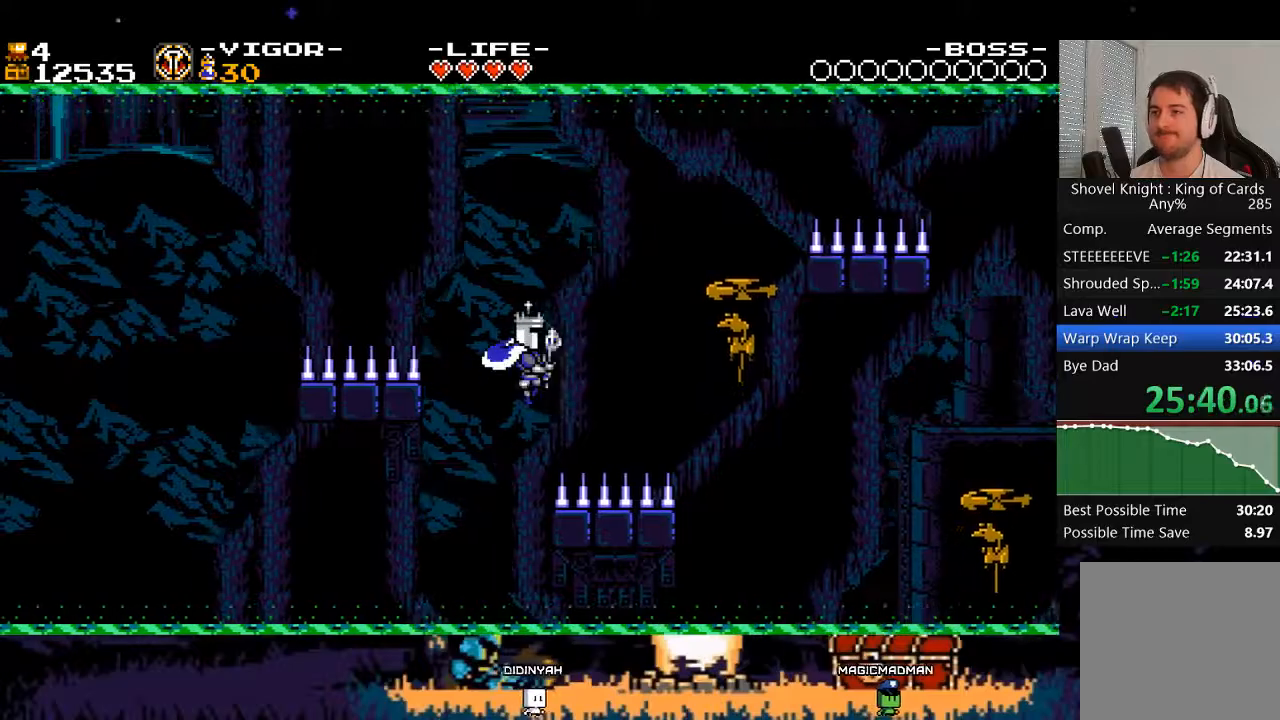
{"buttons": ["X", "DPAD_RIGHT"], "events": [[50, "DPAD_LEFT", "up"], [383, "DPAD_RIGHT", "down"]]}
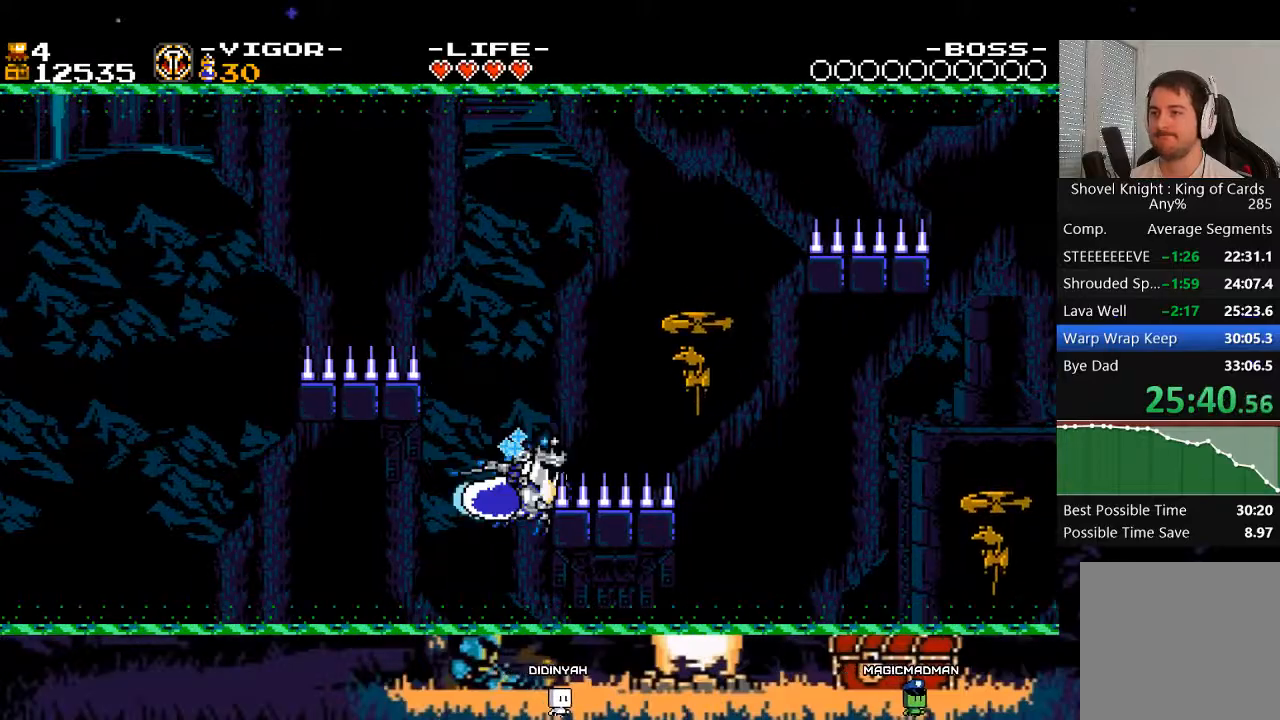
{"buttons": ["X", "DPAD_RIGHT"], "events": []}